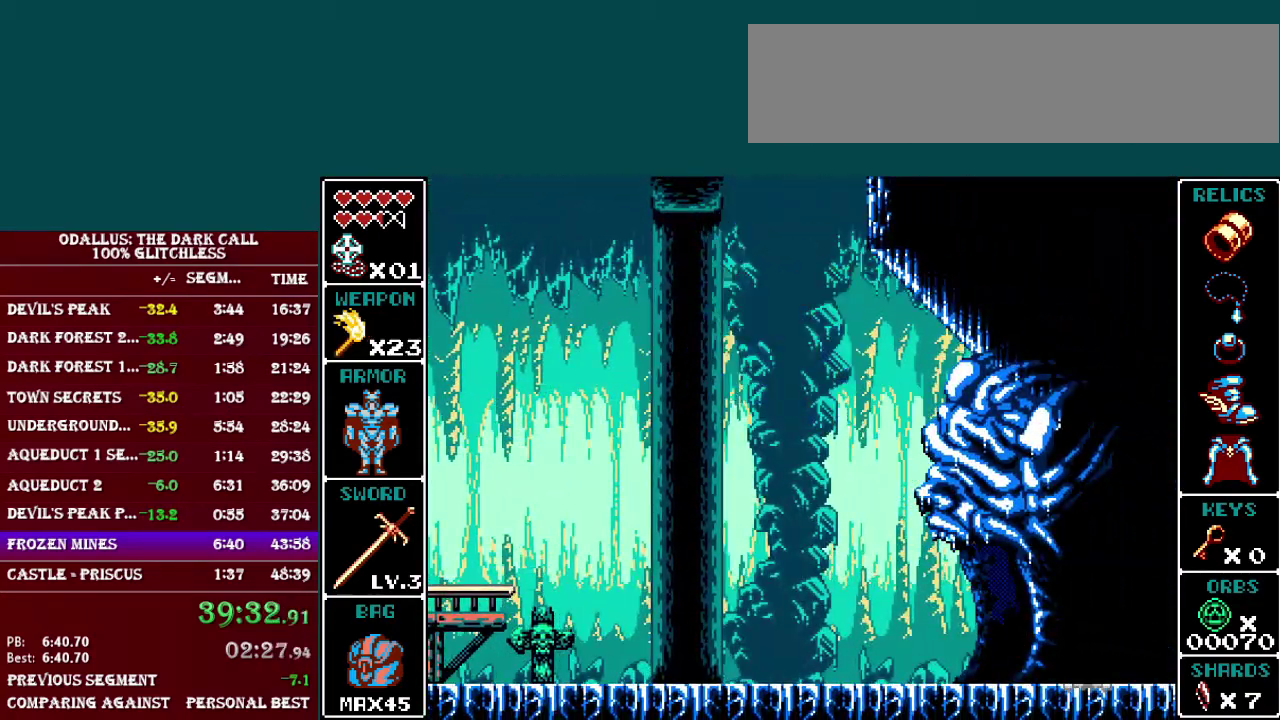
Gameplay with a controller (Nintendo layout); each line is a JSON object with the inputs held at the frame after it. "events" lists button and stick changes between this image and that frame as [ms after this image, input, new state], when the widget could be followed in between. Not read: L3 R3.
{"buttons": ["DPAD_RIGHT"], "events": [[284, "L1", "up"]]}
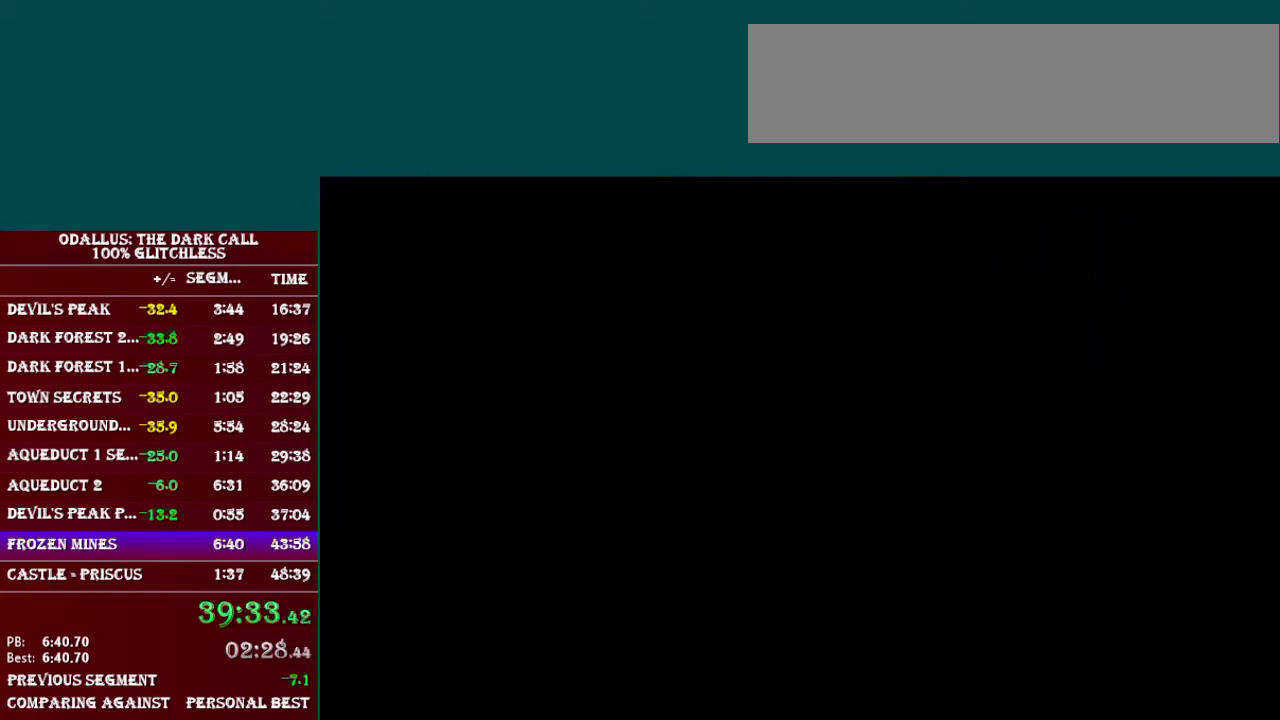
{"buttons": ["DPAD_UP"], "events": [[384, "DPAD_UP", "down"], [434, "DPAD_RIGHT", "up"]]}
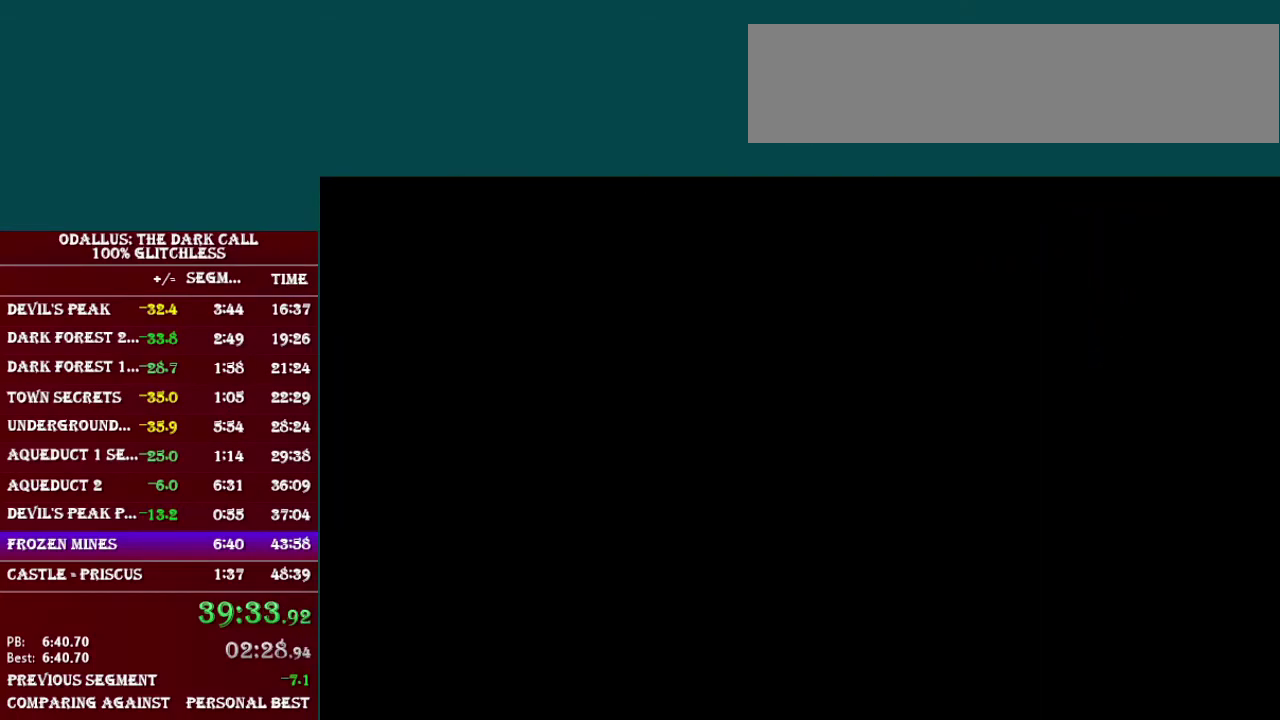
{"buttons": ["L1"], "events": [[84, "DPAD_RIGHT", "down"], [134, "DPAD_UP", "up"], [251, "DPAD_UP", "down"], [267, "DPAD_RIGHT", "up"], [384, "DPAD_RIGHT", "down"], [434, "DPAD_RIGHT", "up"], [434, "DPAD_UP", "up"], [484, "L1", "down"]]}
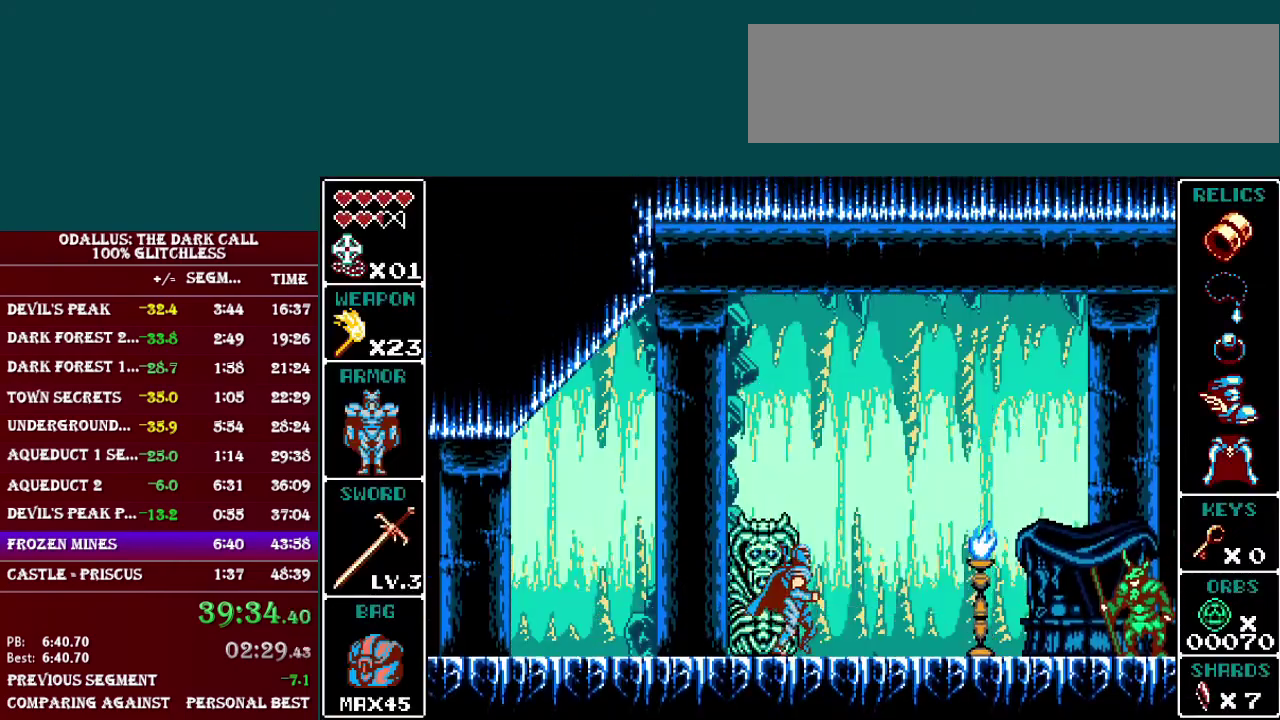
{"buttons": [], "events": [[67, "DPAD_RIGHT", "down"], [234, "L1", "up"], [300, "DPAD_RIGHT", "up"], [300, "DPAD_UP", "down"], [450, "DPAD_UP", "up"]]}
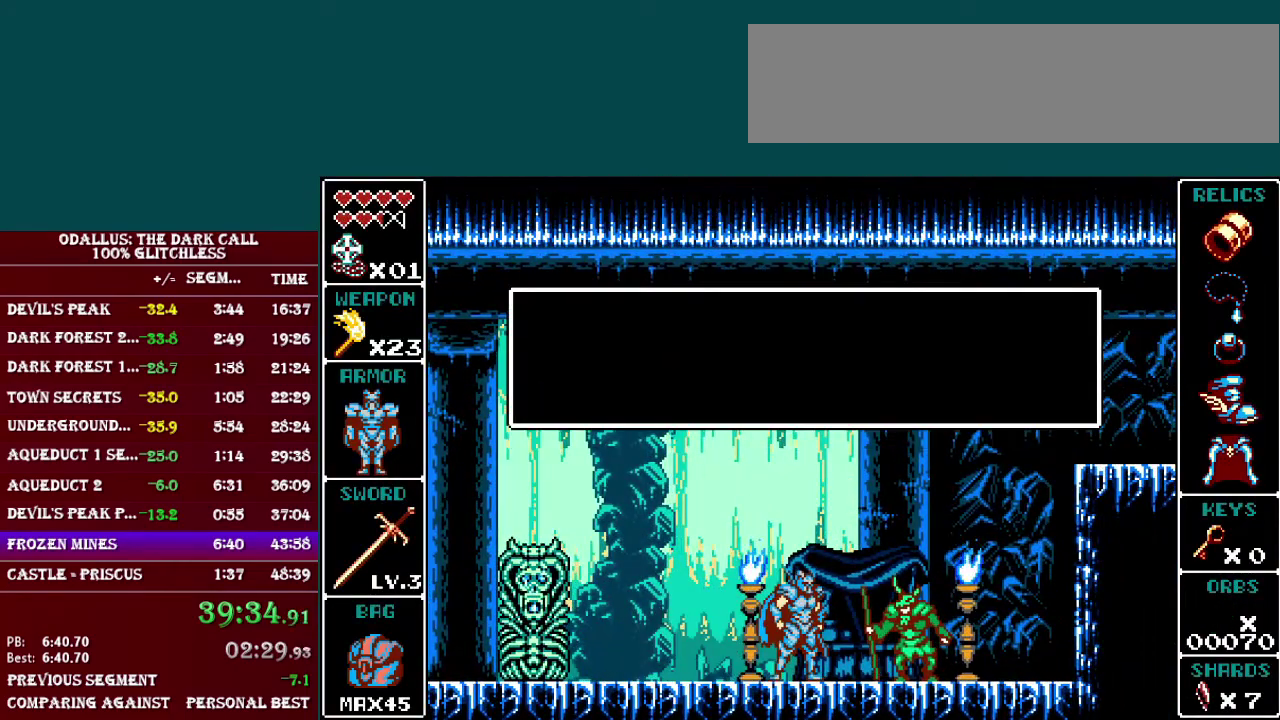
{"buttons": [], "events": [[201, "DPAD_RIGHT", "down"], [251, "DPAD_RIGHT", "up"], [384, "DPAD_RIGHT", "down"], [484, "DPAD_RIGHT", "up"]]}
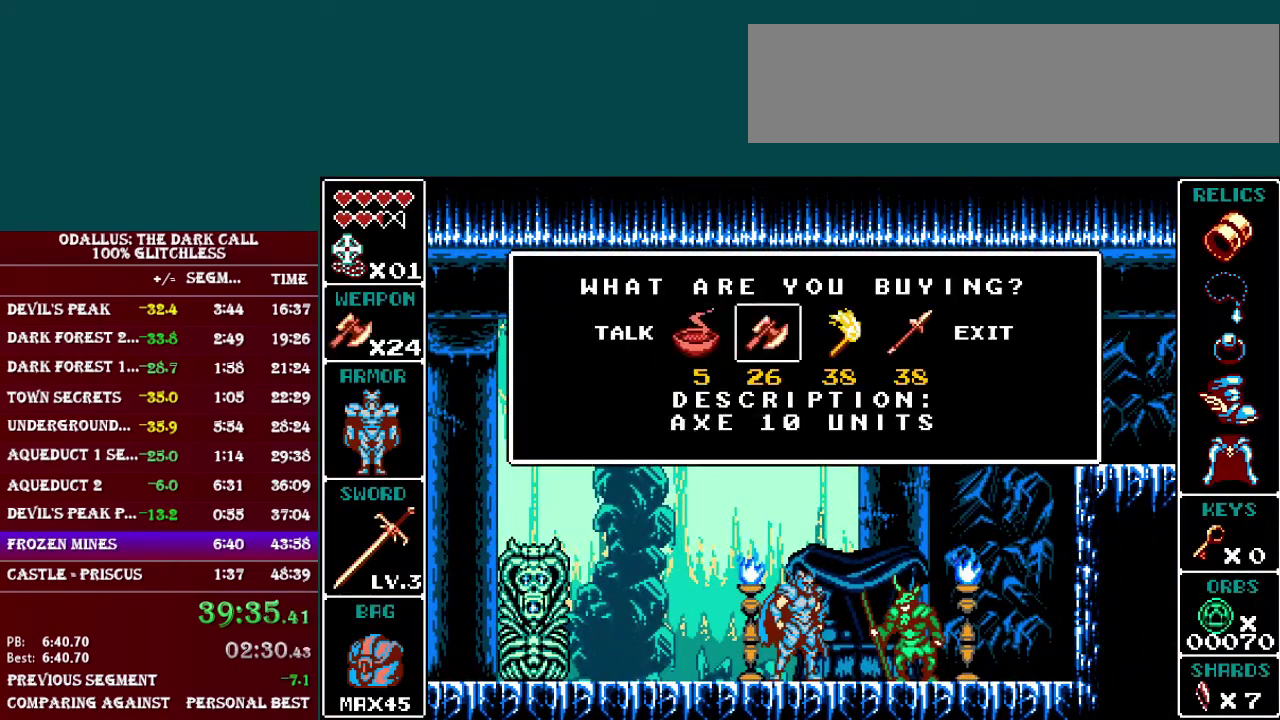
{"buttons": ["B"], "events": [[83, "DPAD_RIGHT", "down"], [150, "DPAD_RIGHT", "up"], [284, "B", "down"], [400, "B", "up"], [400, "DPAD_RIGHT", "down"], [500, "B", "down"], [500, "DPAD_RIGHT", "up"]]}
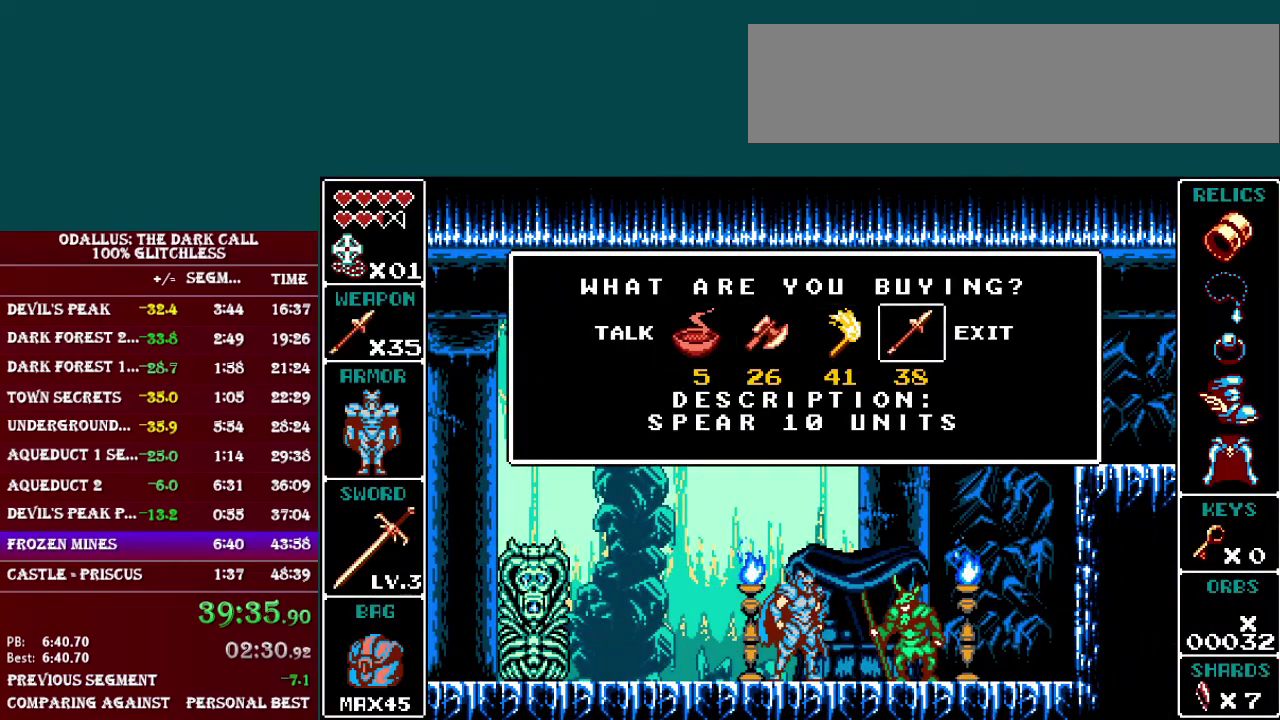
{"buttons": ["B"], "events": [[101, "B", "up"], [434, "B", "down"]]}
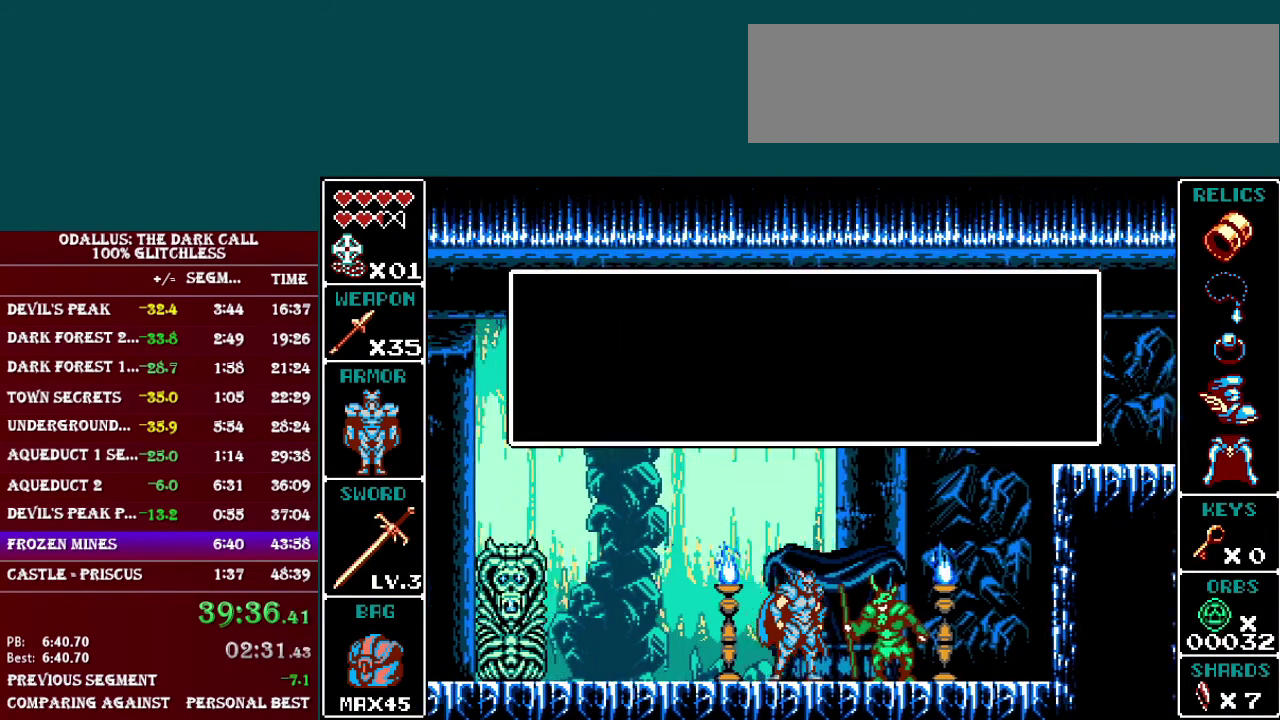
{"buttons": ["B", "L1"], "events": [[50, "B", "up"], [234, "L1", "down"], [384, "B", "down"]]}
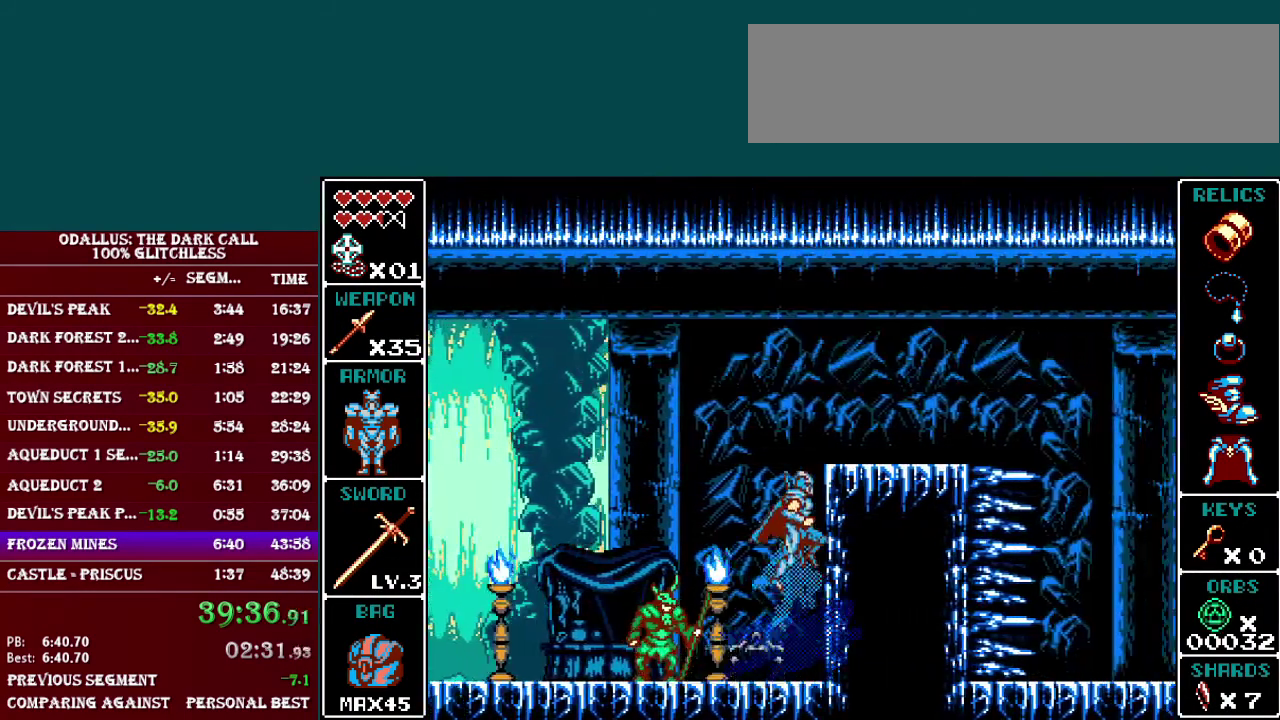
{"buttons": ["L1"], "events": [[84, "B", "up"], [151, "B", "down"], [301, "B", "up"], [434, "A", "down"], [484, "A", "up"]]}
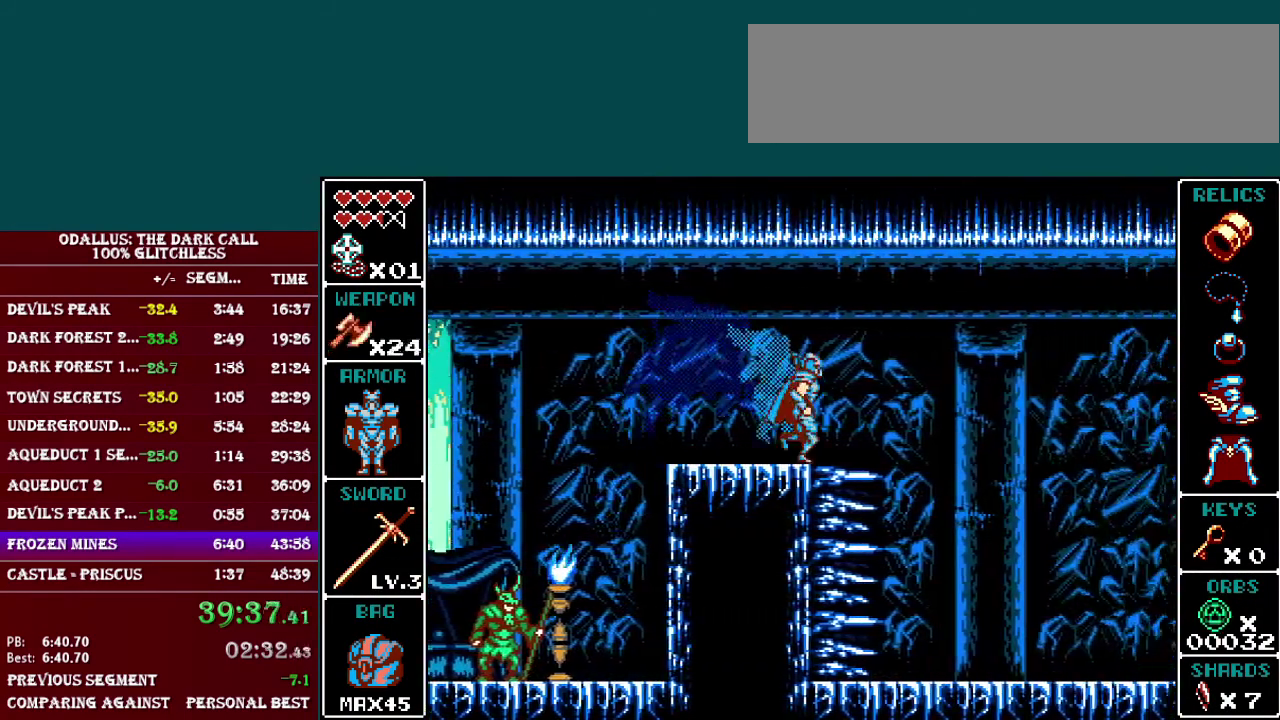
{"buttons": ["L1"], "events": [[83, "B", "down"], [234, "B", "up"], [334, "A", "down"], [450, "A", "up"]]}
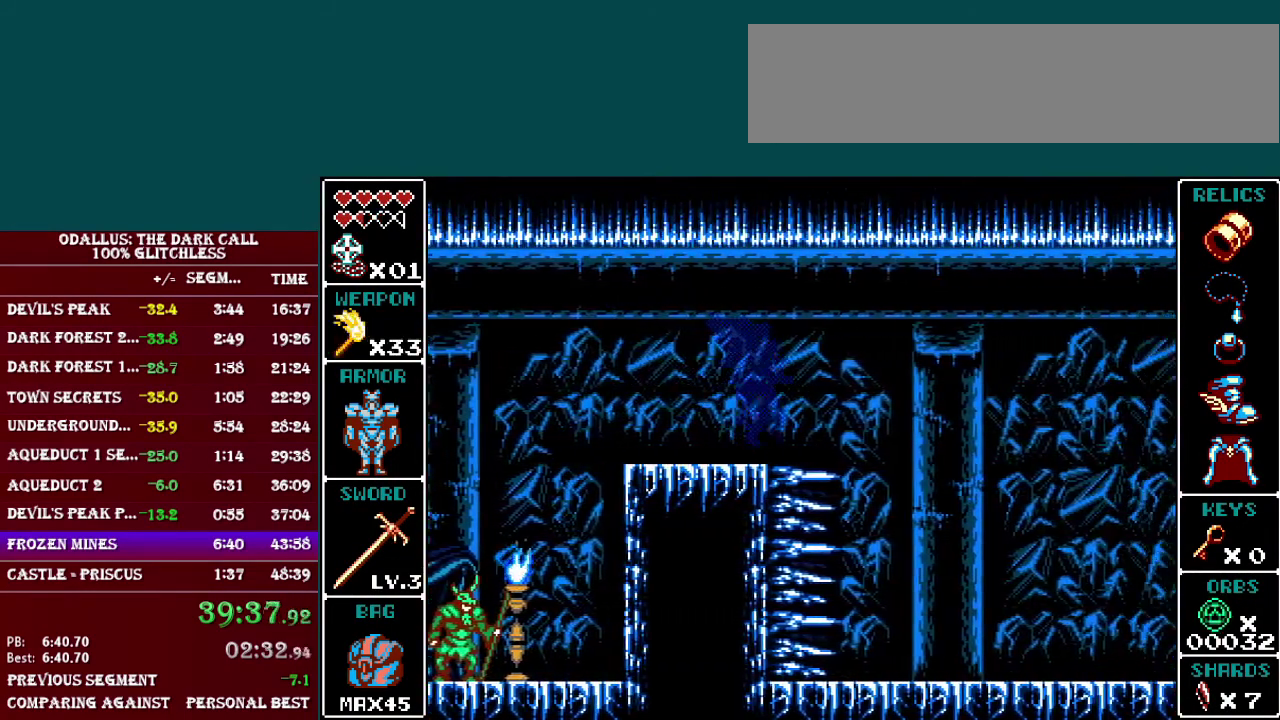
{"buttons": ["Y"], "events": [[284, "Y", "down"], [334, "L1", "up"]]}
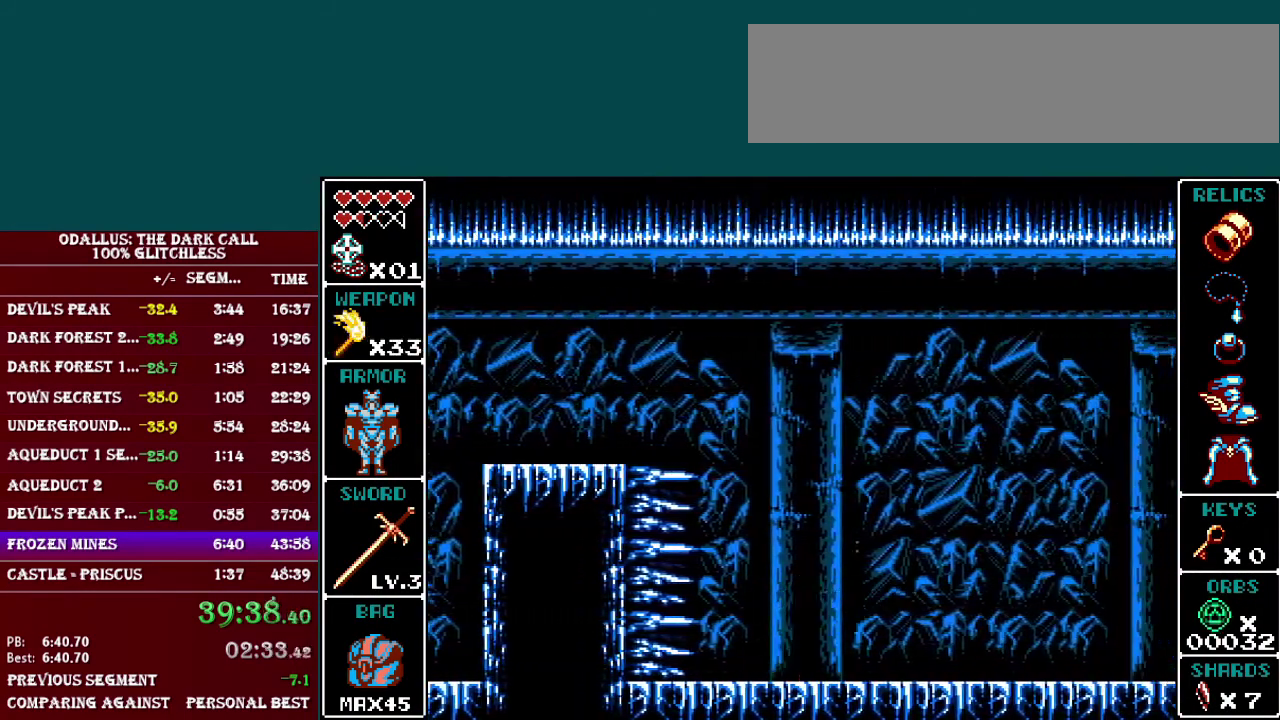
{"buttons": ["Y"], "events": []}
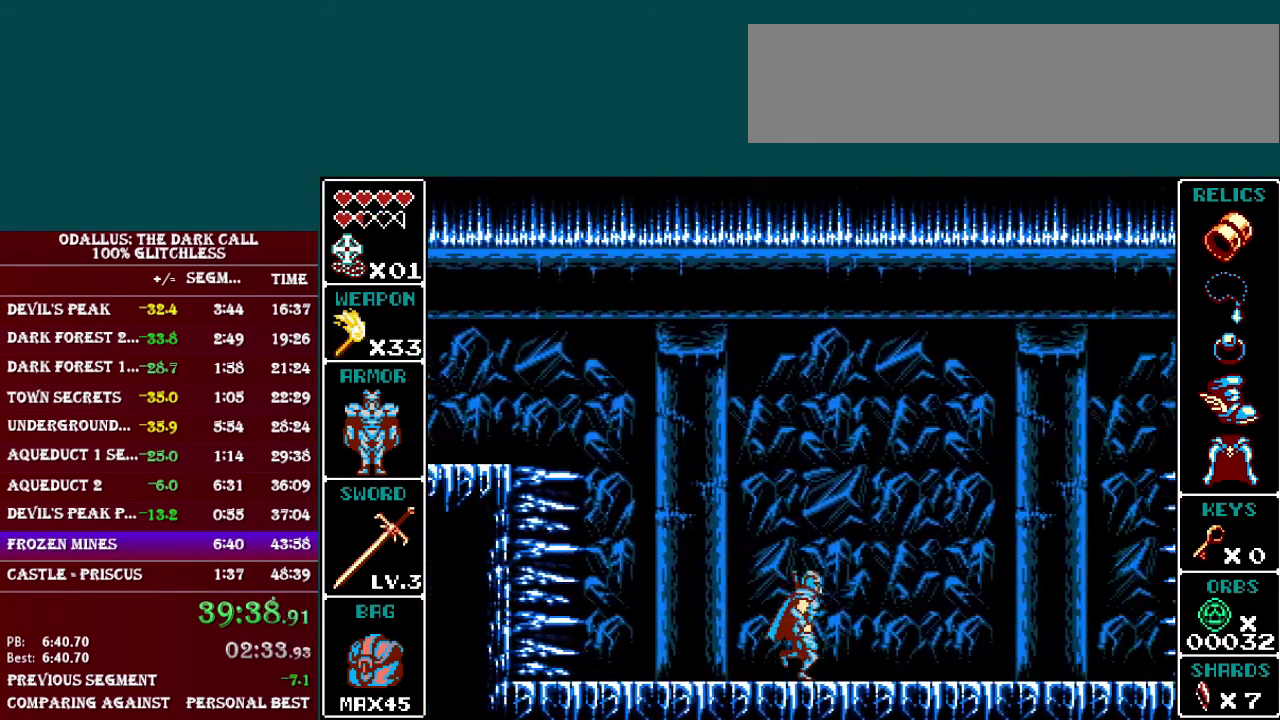
{"buttons": ["Y"], "events": []}
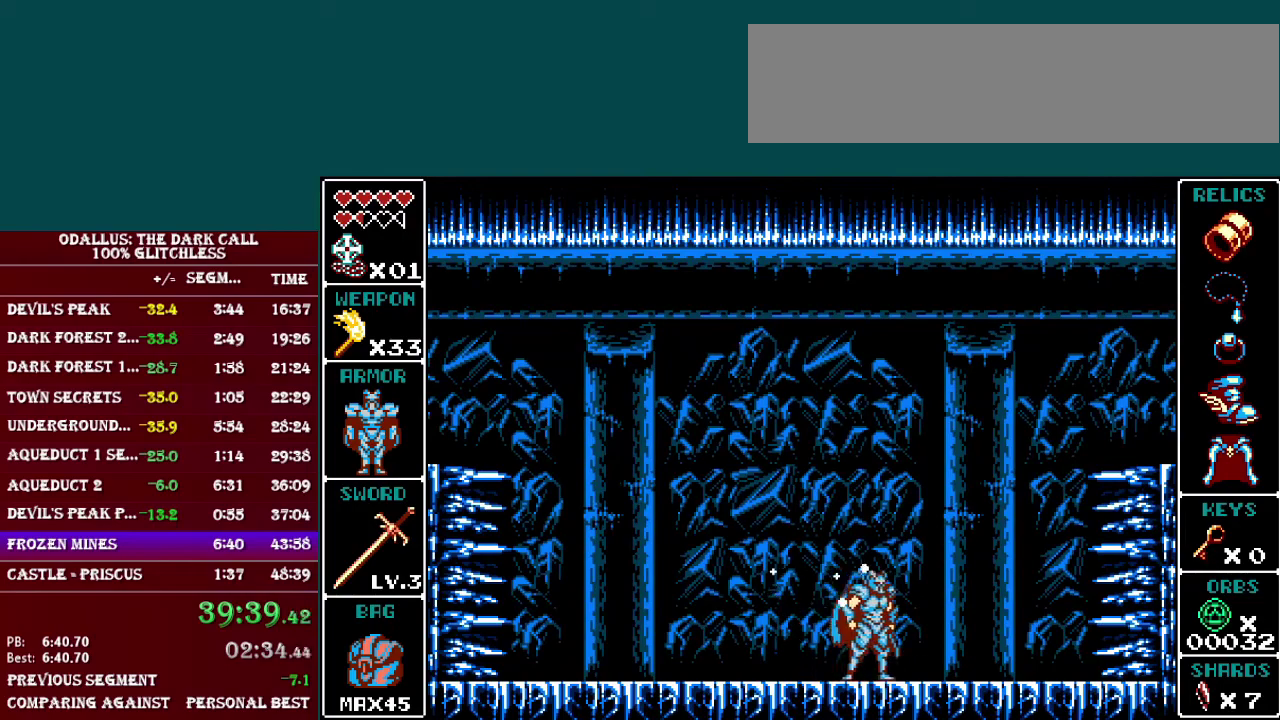
{"buttons": ["Y"], "events": []}
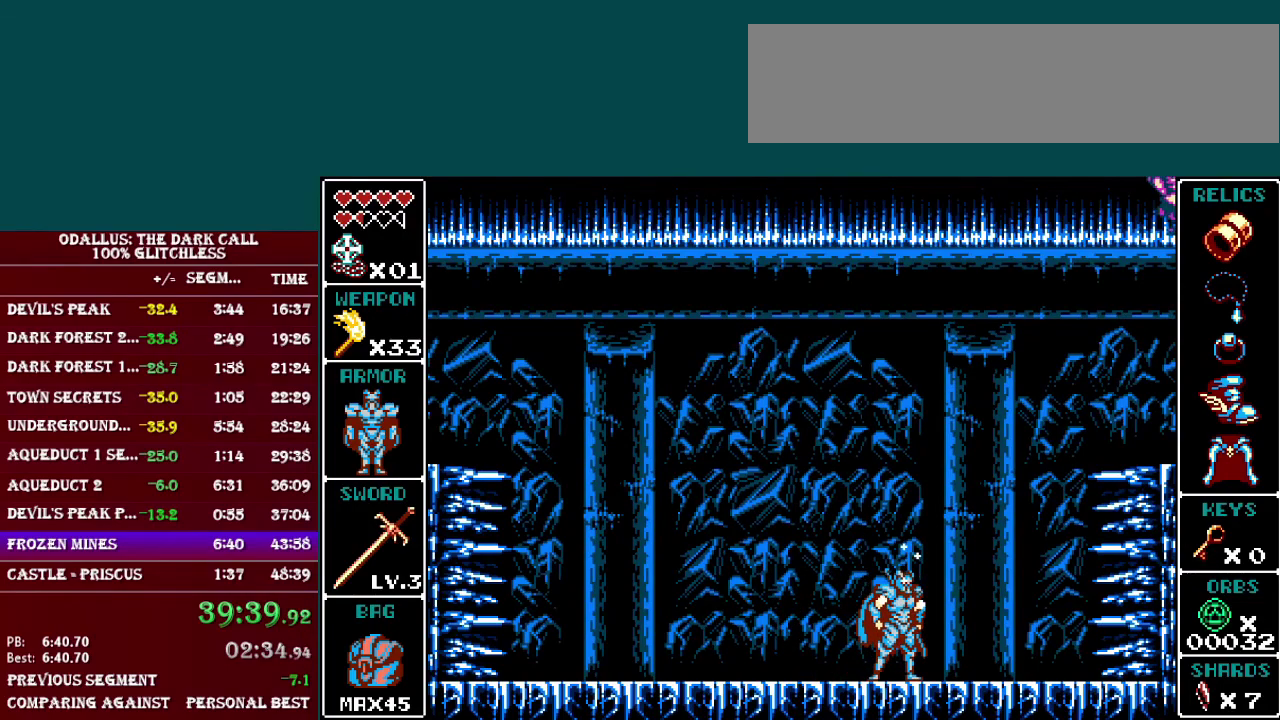
{"buttons": ["DPAD_RIGHT"], "events": [[484, "DPAD_RIGHT", "down"], [501, "Y", "up"]]}
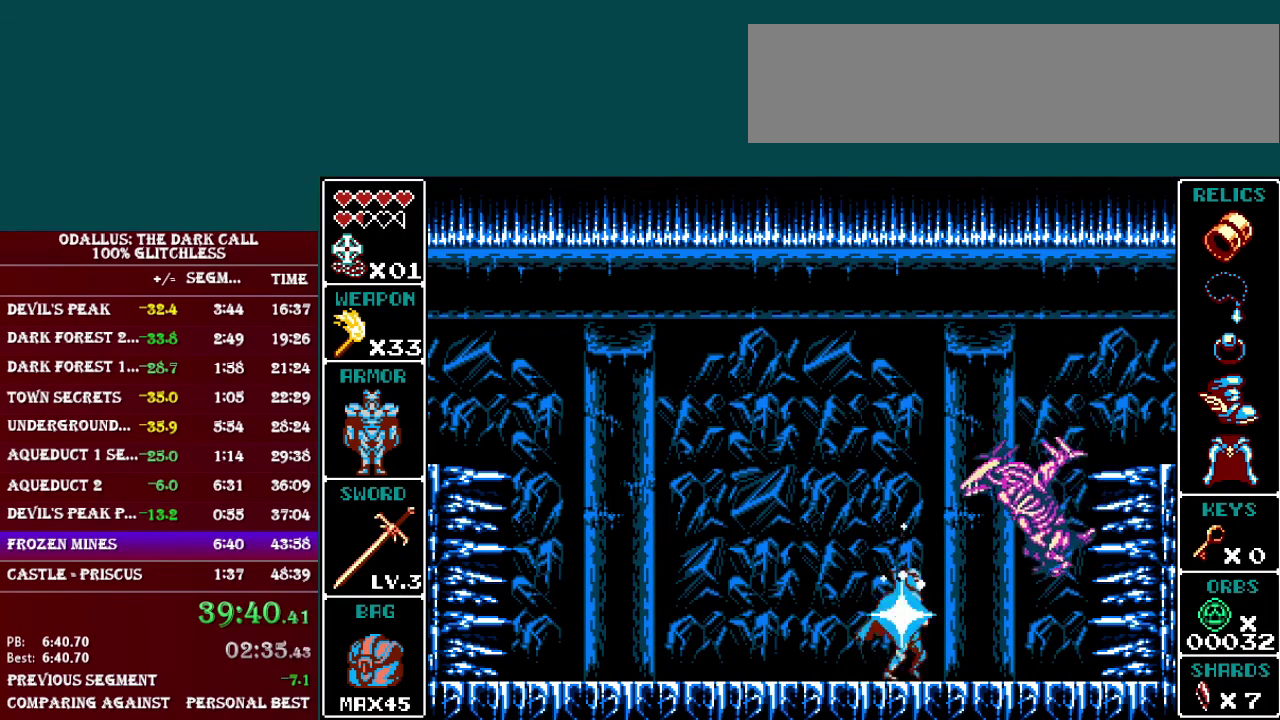
{"buttons": [], "events": [[100, "DPAD_RIGHT", "up"], [250, "Y", "down"], [334, "Y", "up"], [434, "Y", "down"], [484, "Y", "up"]]}
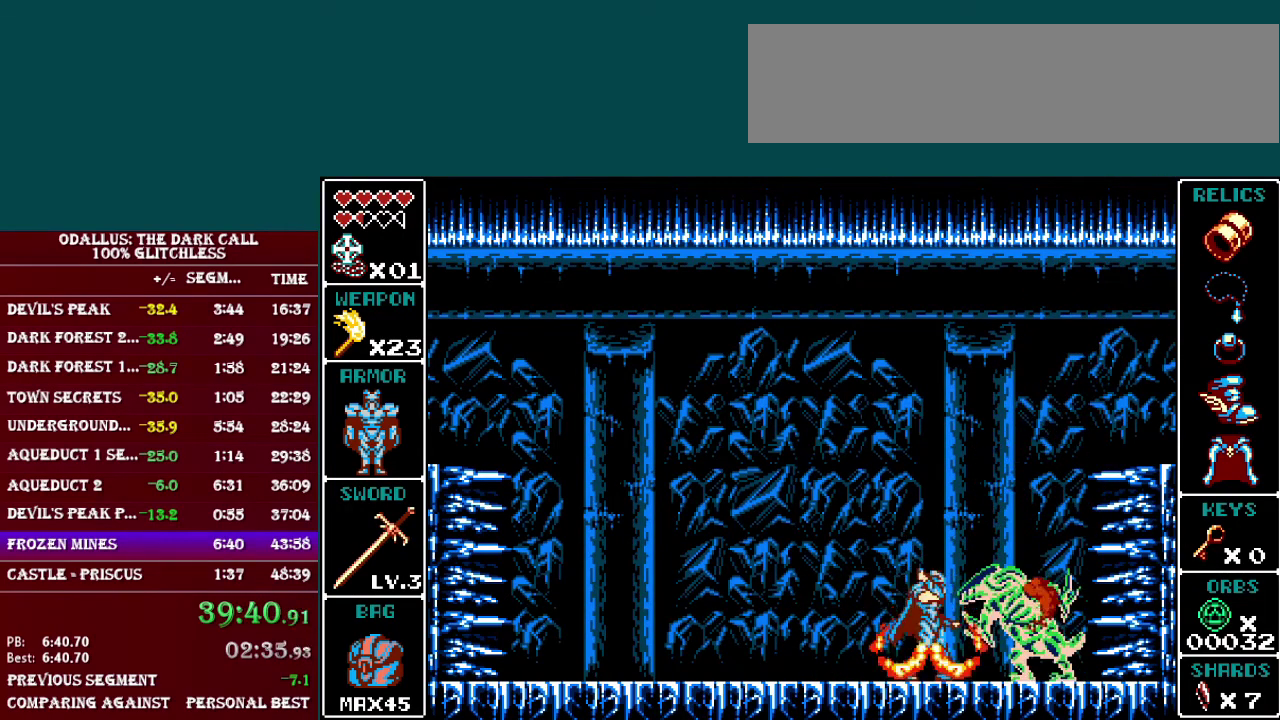
{"buttons": ["Y"], "events": [[51, "Y", "down"], [134, "Y", "up"], [201, "Y", "down"], [284, "Y", "up"], [334, "Y", "down"], [384, "Y", "up"], [484, "Y", "down"]]}
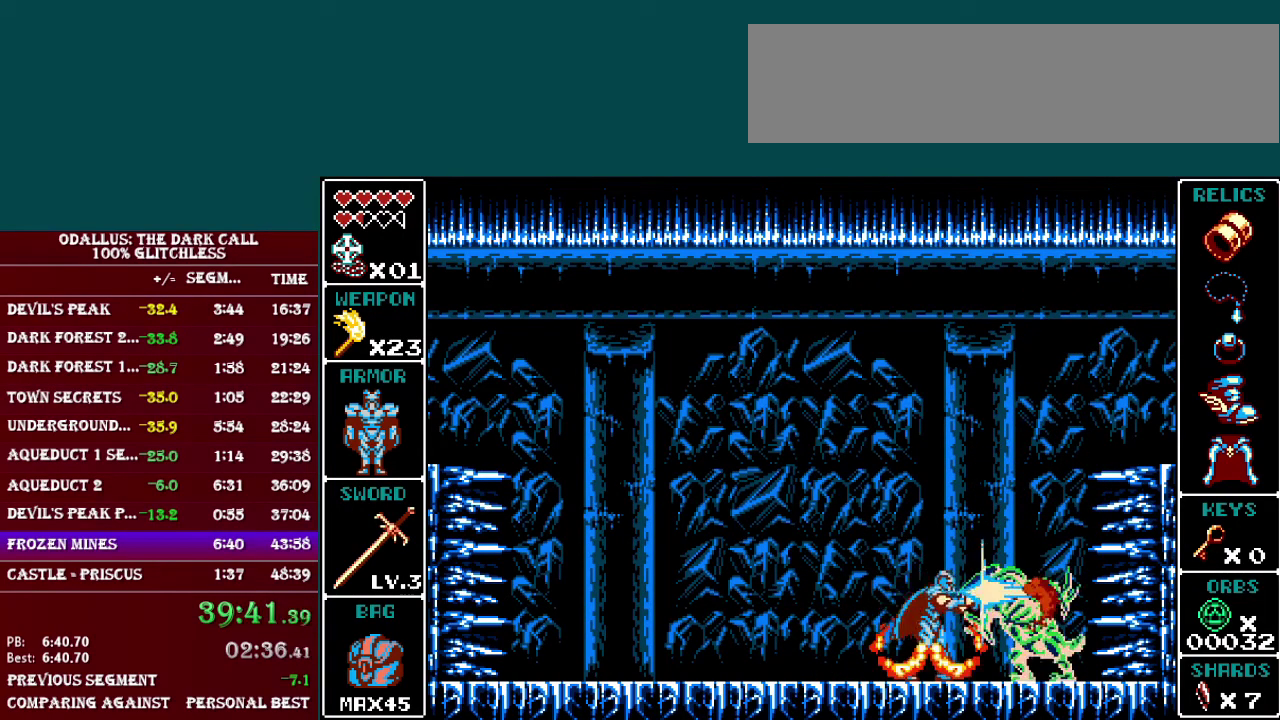
{"buttons": [], "events": [[50, "Y", "up"], [117, "Y", "down"], [200, "Y", "up"], [251, "Y", "down"], [317, "Y", "up"], [401, "Y", "down"], [451, "Y", "up"]]}
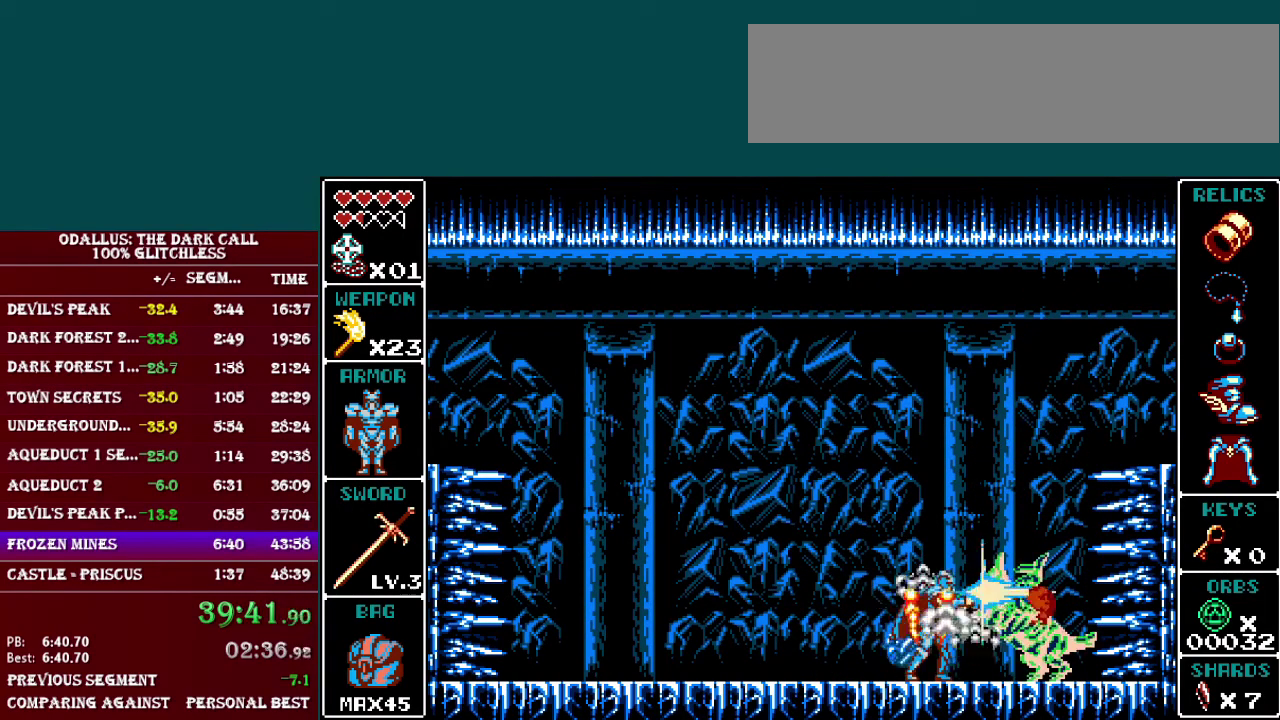
{"buttons": [], "events": [[16, "Y", "down"], [100, "Y", "up"], [150, "Y", "down"], [217, "Y", "up"], [300, "Y", "down"], [367, "Y", "up"], [417, "Y", "down"], [500, "Y", "up"]]}
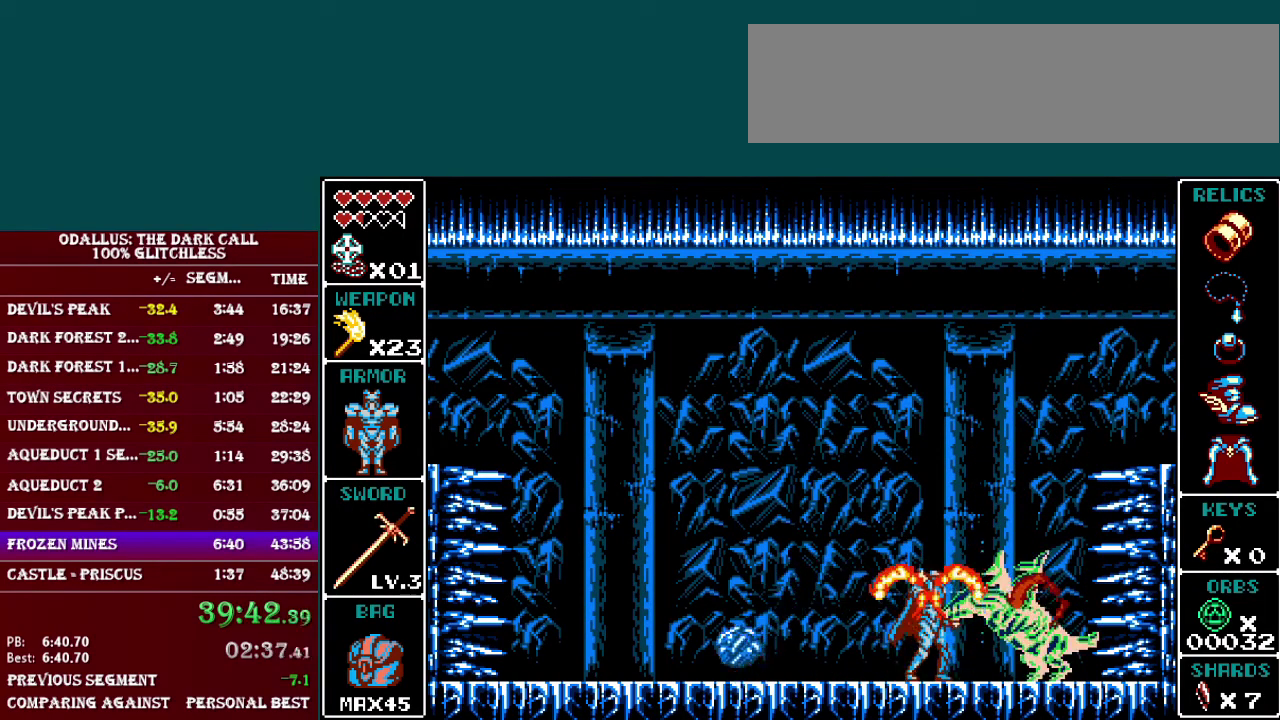
{"buttons": ["Y"], "events": [[50, "Y", "down"], [117, "Y", "up"], [200, "Y", "down"], [251, "Y", "up"], [317, "Y", "down"], [401, "Y", "up"], [467, "Y", "down"]]}
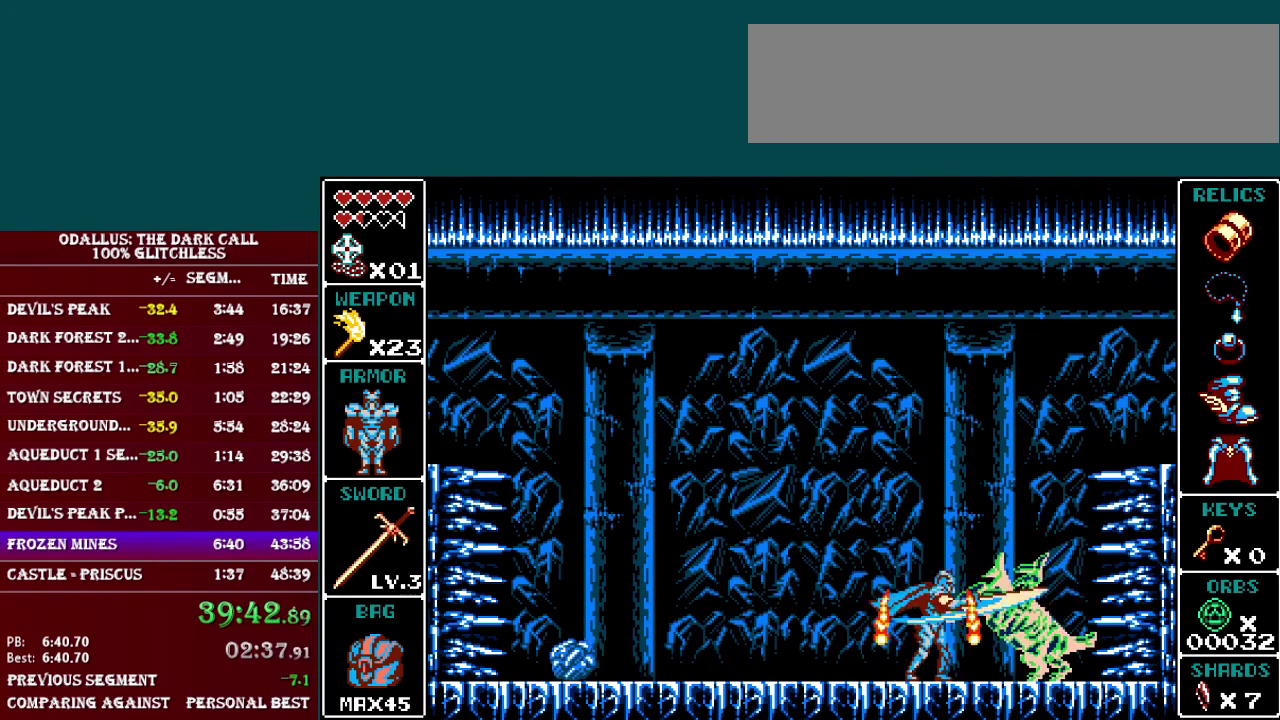
{"buttons": ["Y"], "events": [[16, "Y", "up"], [100, "Y", "down"], [150, "Y", "up"], [217, "Y", "down"], [300, "Y", "up"], [350, "Y", "down"], [417, "Y", "up"], [467, "Y", "down"]]}
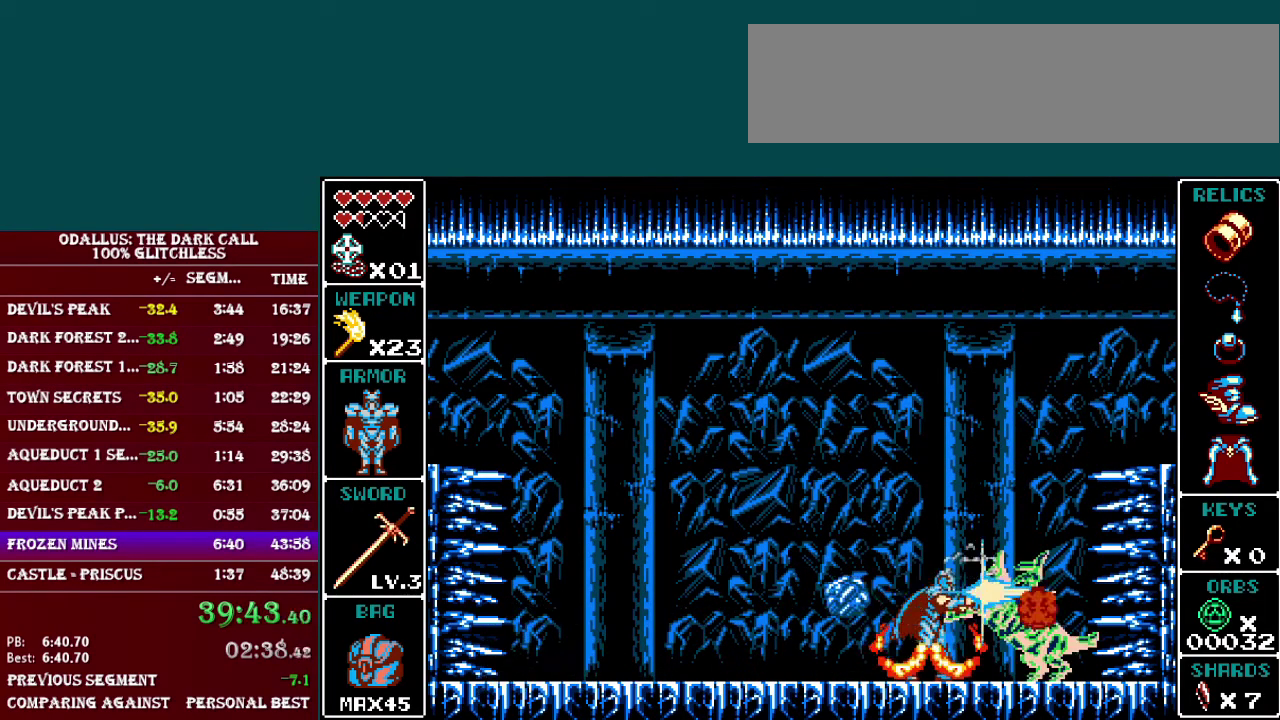
{"buttons": [], "events": [[67, "Y", "up"], [117, "Y", "down"], [200, "Y", "up"], [267, "Y", "down"], [351, "Y", "up"], [401, "Y", "down"], [501, "Y", "up"]]}
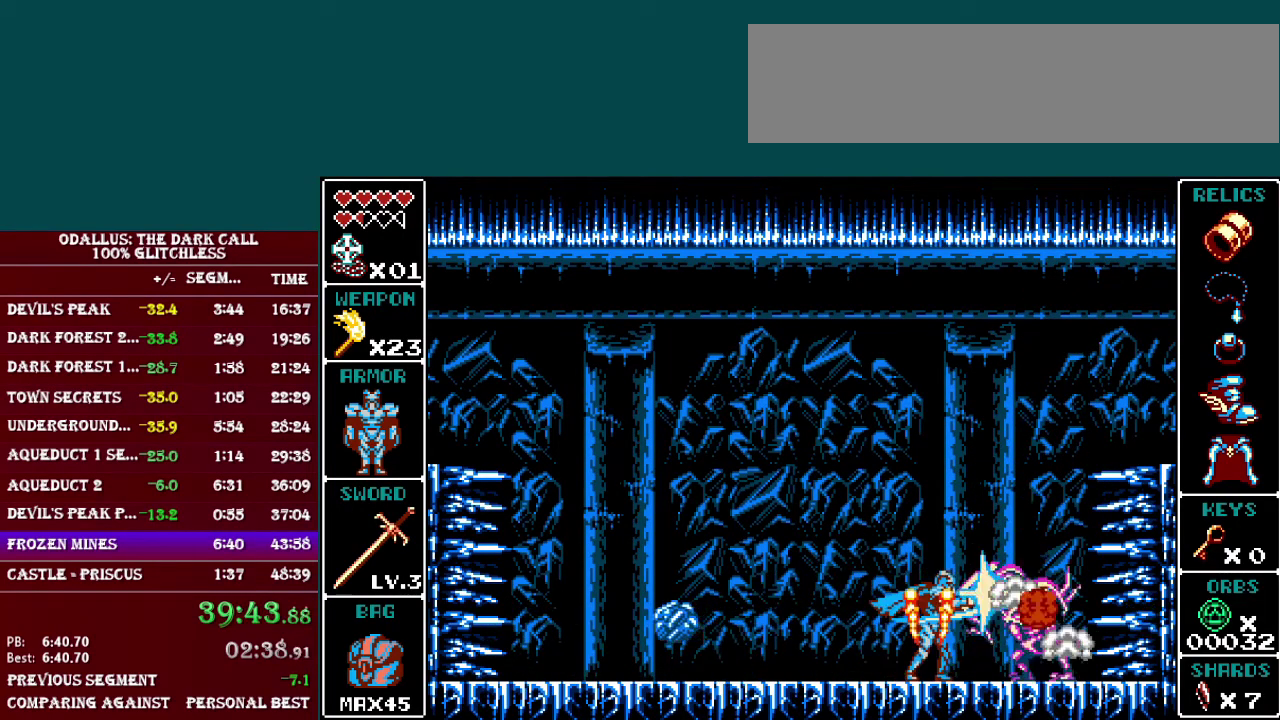
{"buttons": ["Y"], "events": [[50, "Y", "down"], [117, "Y", "up"], [200, "Y", "down"], [250, "Y", "up"], [350, "Y", "down"], [400, "Y", "up"], [467, "Y", "down"]]}
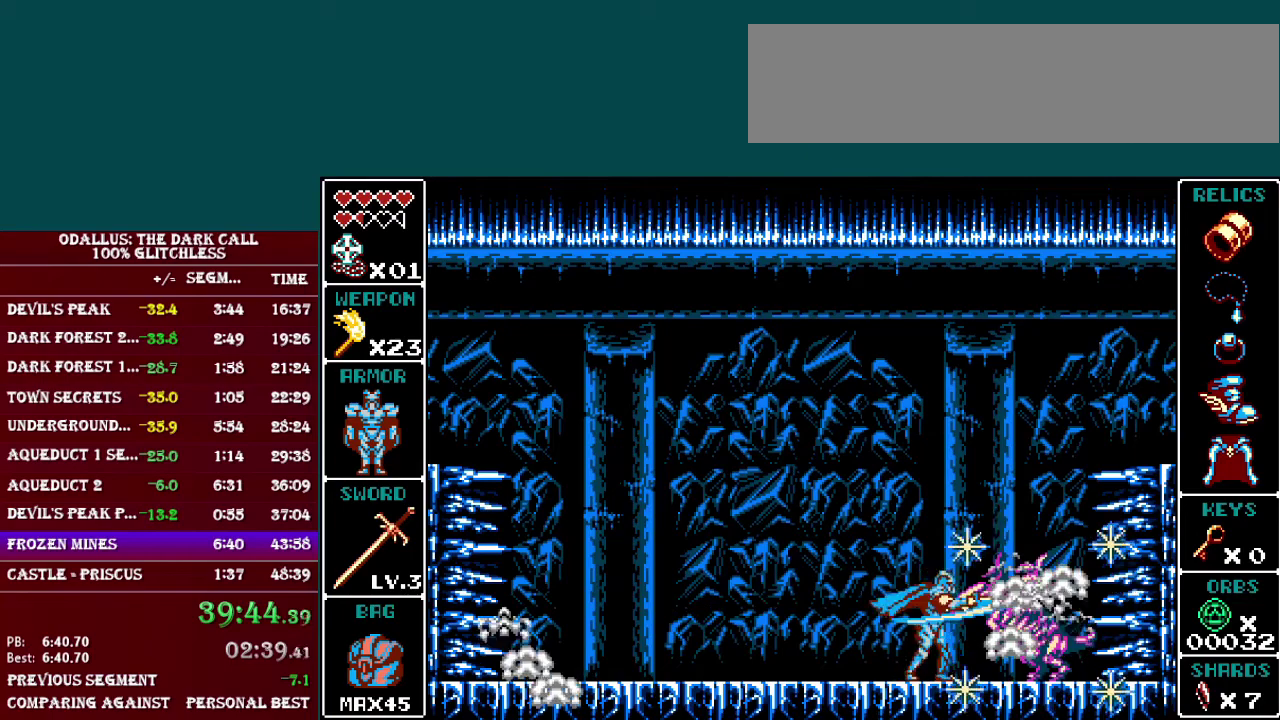
{"buttons": [], "events": [[17, "Y", "up"], [100, "Y", "down"], [150, "Y", "up"], [251, "Y", "down"], [301, "Y", "up"], [351, "Y", "down"], [451, "Y", "up"]]}